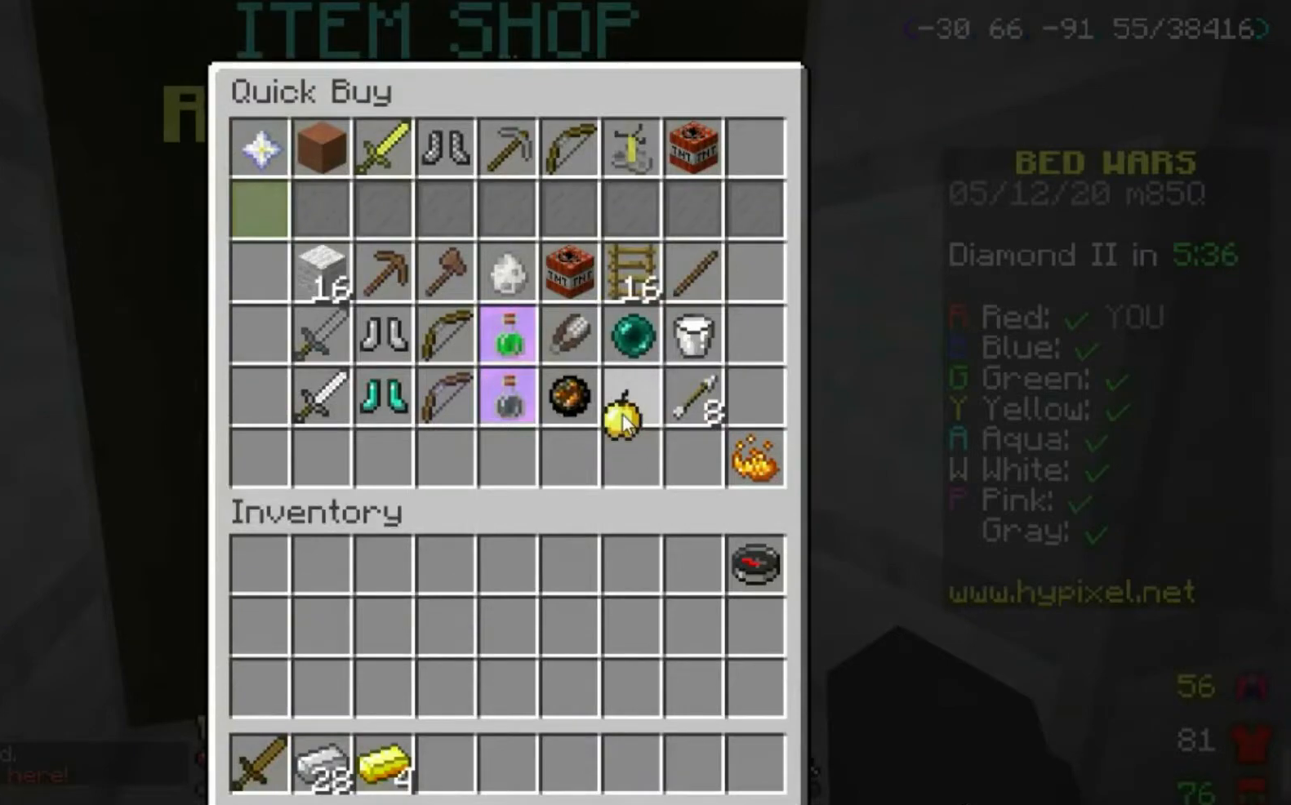
Gameplay with keyboard and mouse; each line is a JSON object with the keys and mouse buttons held at the frame after it. "events" lists presses ("down") and releases ("up") of "a", "d", "s", "space", "w", "mouse_left" and "mouse_right" between this image and that frame as [ms after this image, input, new state], when the widget could be followed in between. "mouse_left", "mouse_right" = the "left", "right" buttons of the "mouse" list. No other keys are recorded. Fast repeated clicks can show as one long hold. Mouse movement is not recorded.
{"keys": ["w"], "mouse": [], "events": [[501, "w", "down"]]}
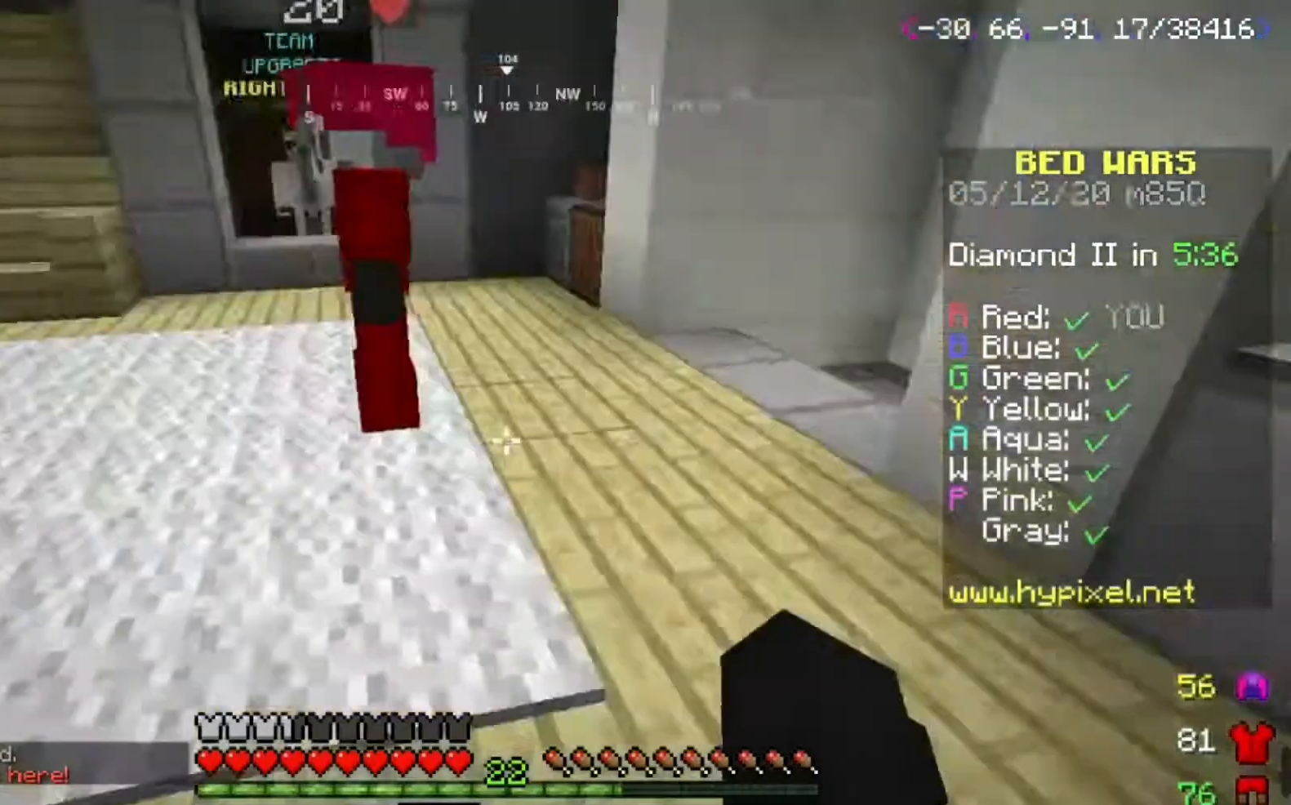
{"keys": ["w"], "mouse": [], "events": [[66, "d", "down"], [300, "d", "up"]]}
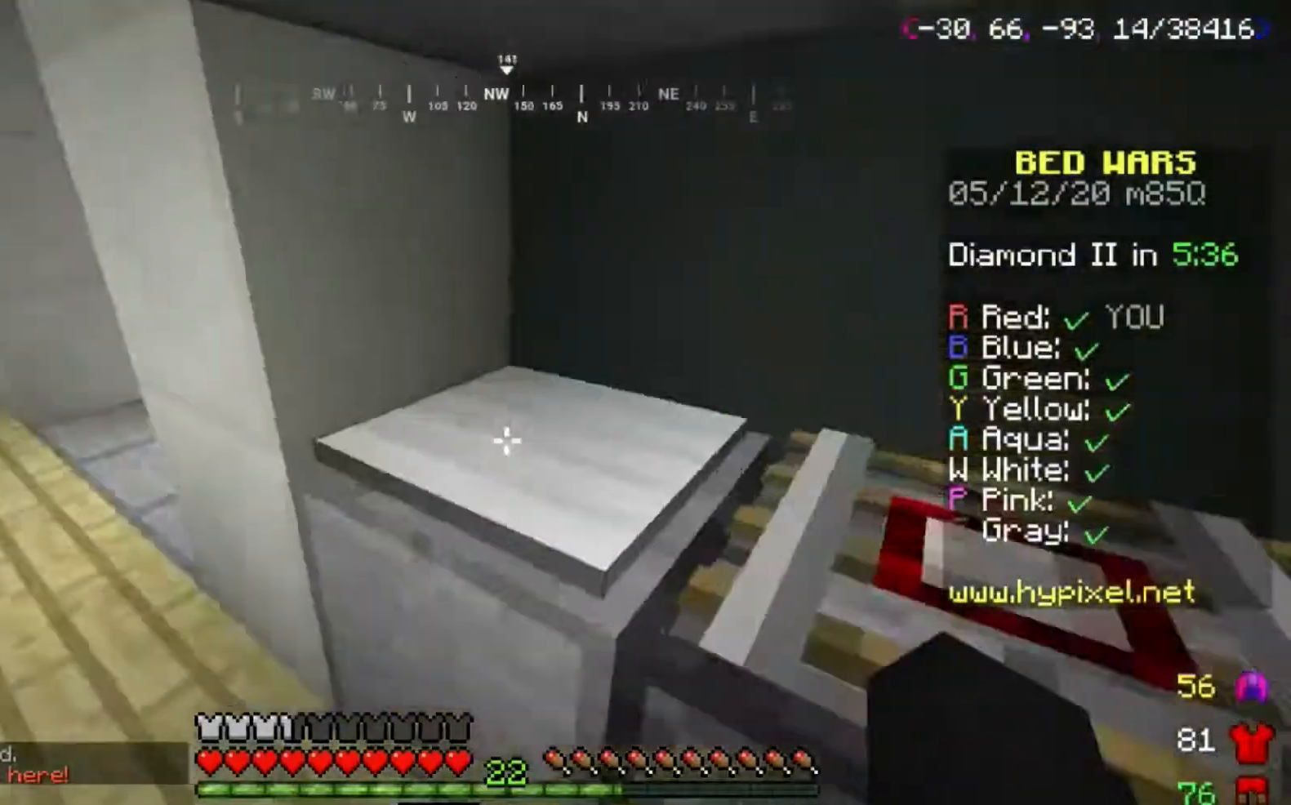
{"keys": ["w"], "mouse": [], "events": []}
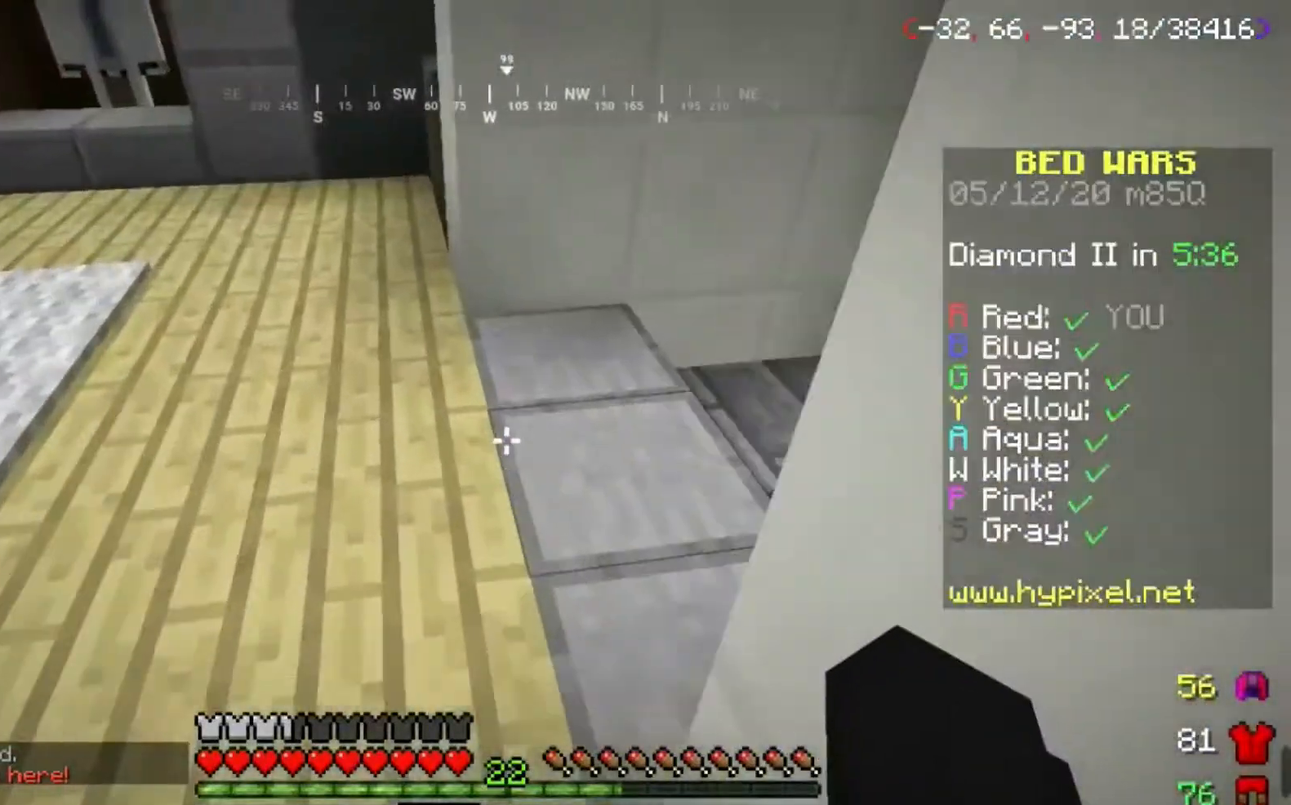
{"keys": ["d"], "mouse": [], "events": [[200, "d", "down"], [467, "w", "up"]]}
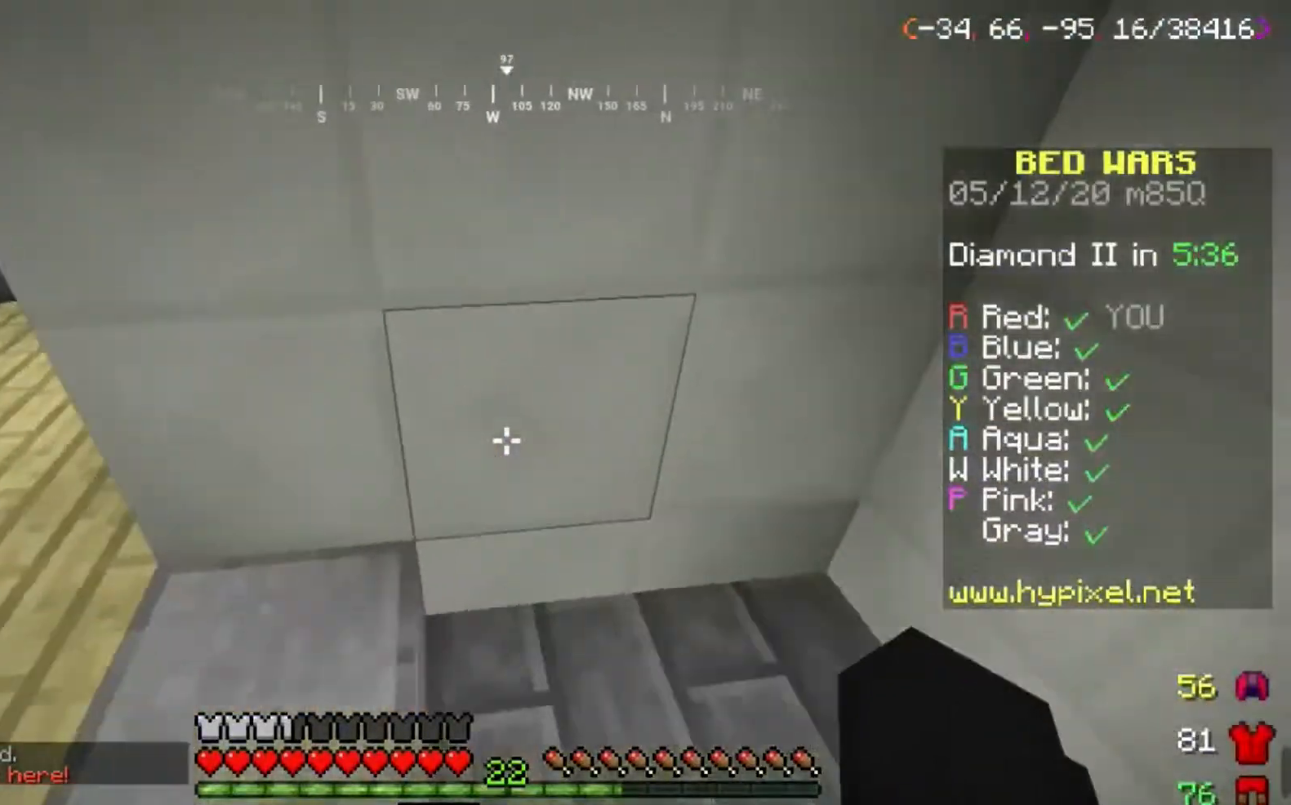
{"keys": [], "mouse": [], "events": [[234, "s", "down"], [334, "d", "up"], [467, "s", "up"]]}
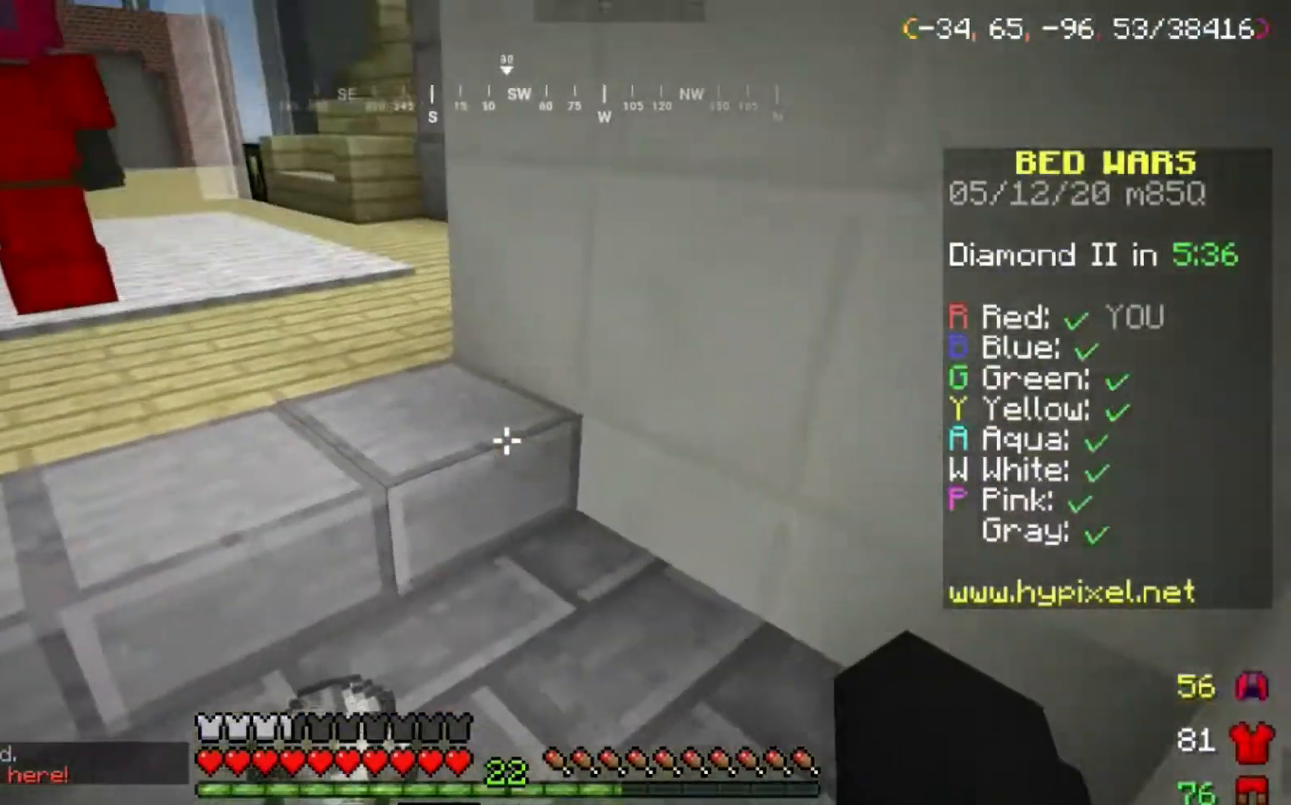
{"keys": [], "mouse": ["left"], "events": [[333, "mouse_left", "down"]]}
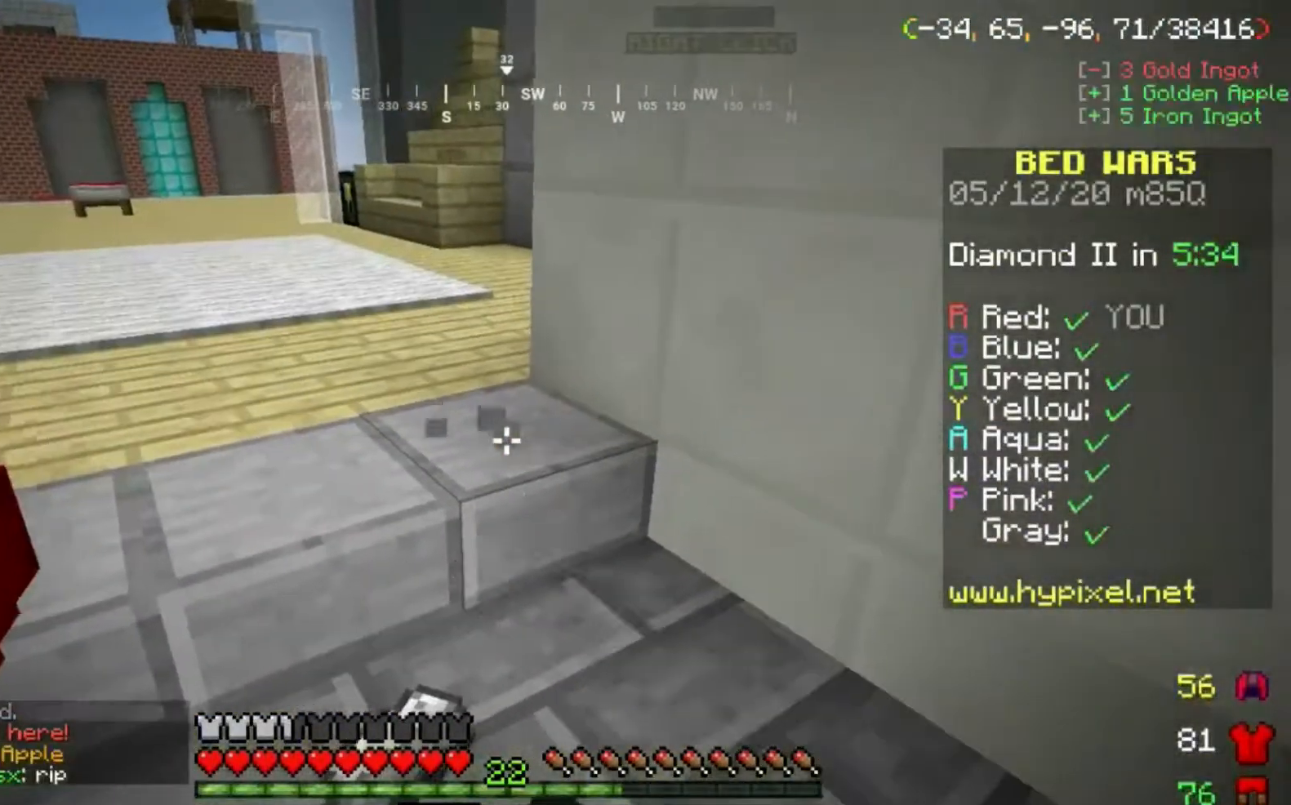
{"keys": [], "mouse": ["left"], "events": [[167, "w", "down"], [334, "d", "down"], [467, "d", "up"], [467, "w", "up"]]}
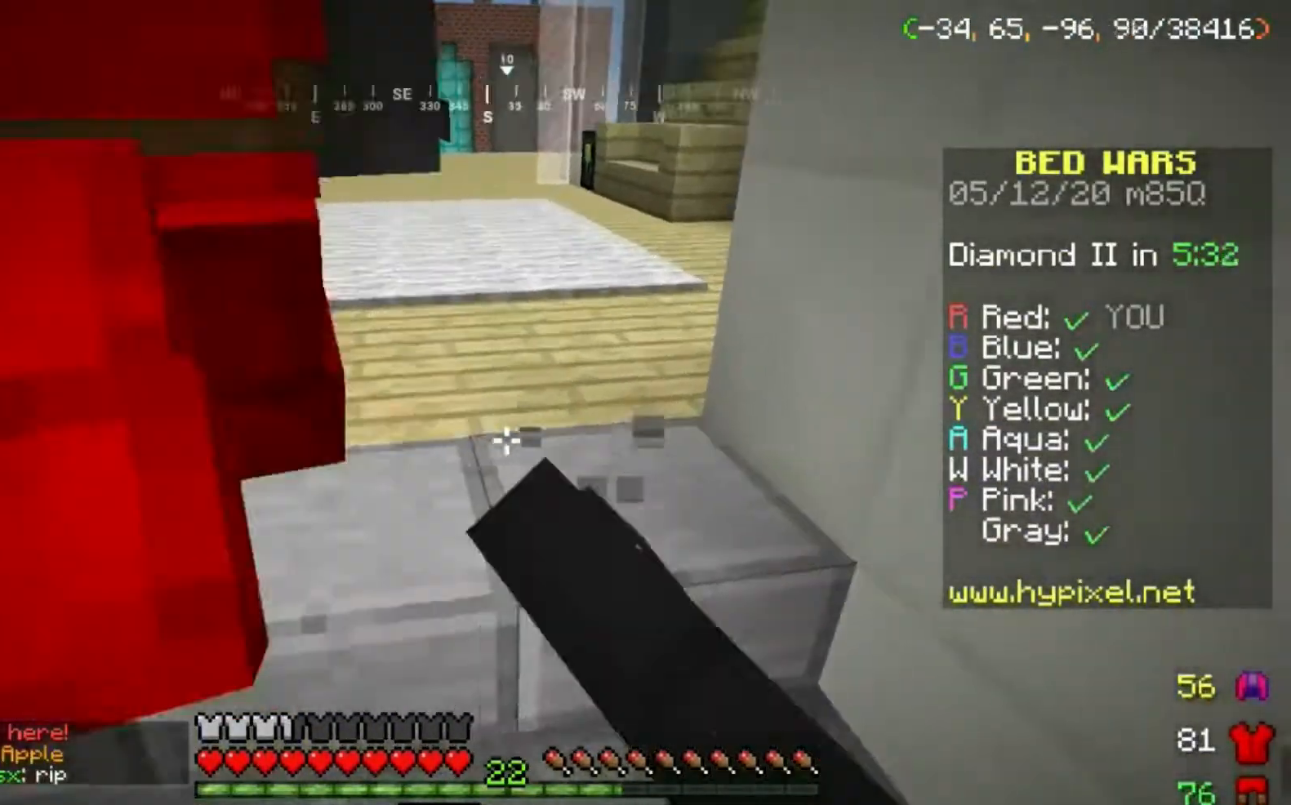
{"keys": ["d", "w"], "mouse": [], "events": [[233, "a", "down"], [333, "a", "up"], [333, "mouse_left", "up"], [333, "w", "down"], [500, "d", "down"]]}
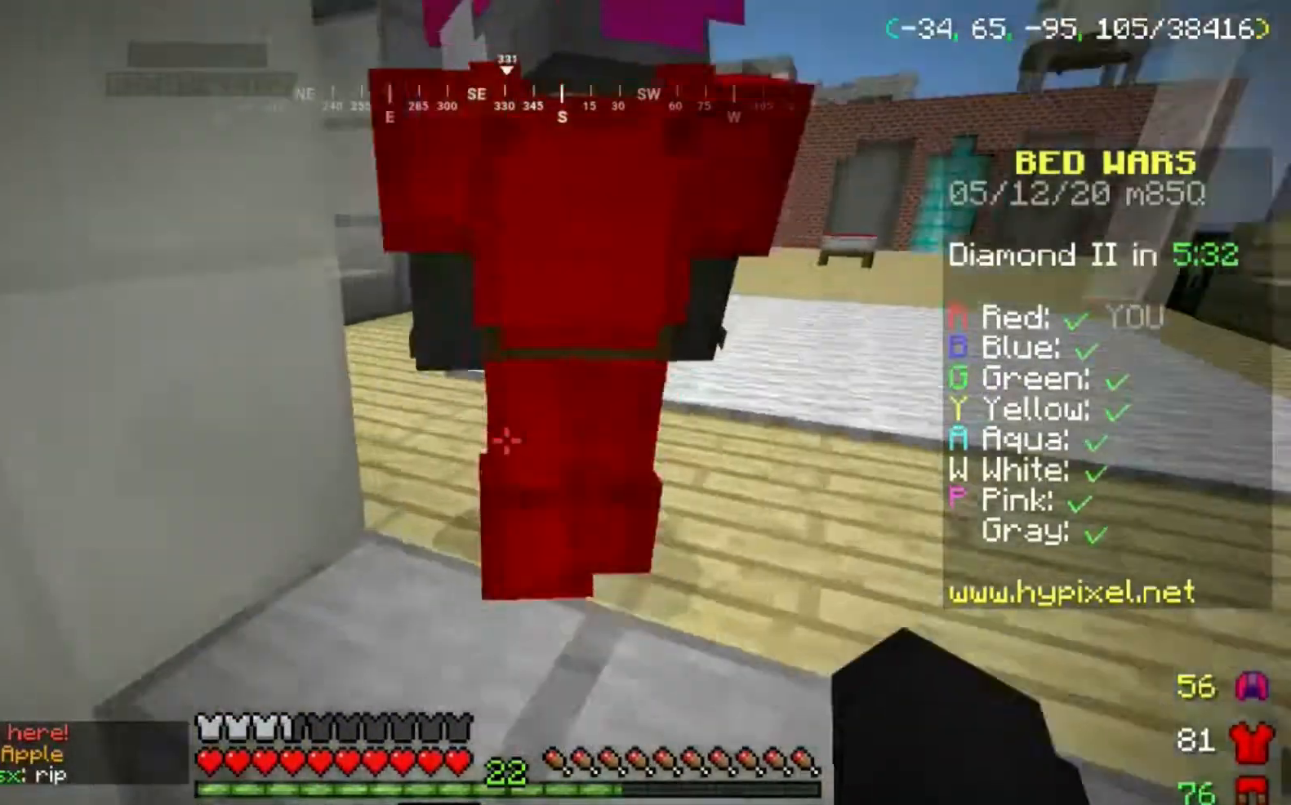
{"keys": ["w"], "mouse": [], "events": [[300, "d", "up"]]}
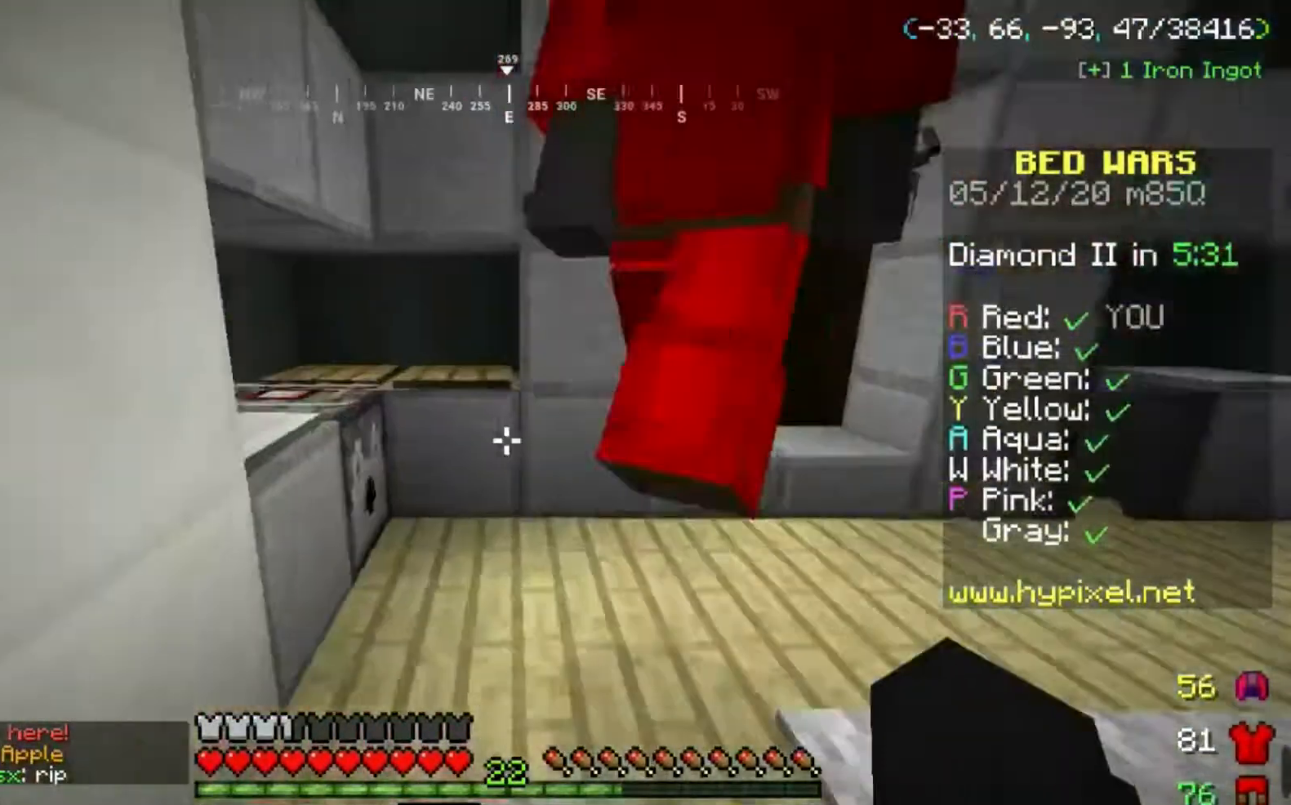
{"keys": ["d", "w"], "mouse": [], "events": [[200, "d", "down"], [300, "d", "up"], [467, "d", "down"]]}
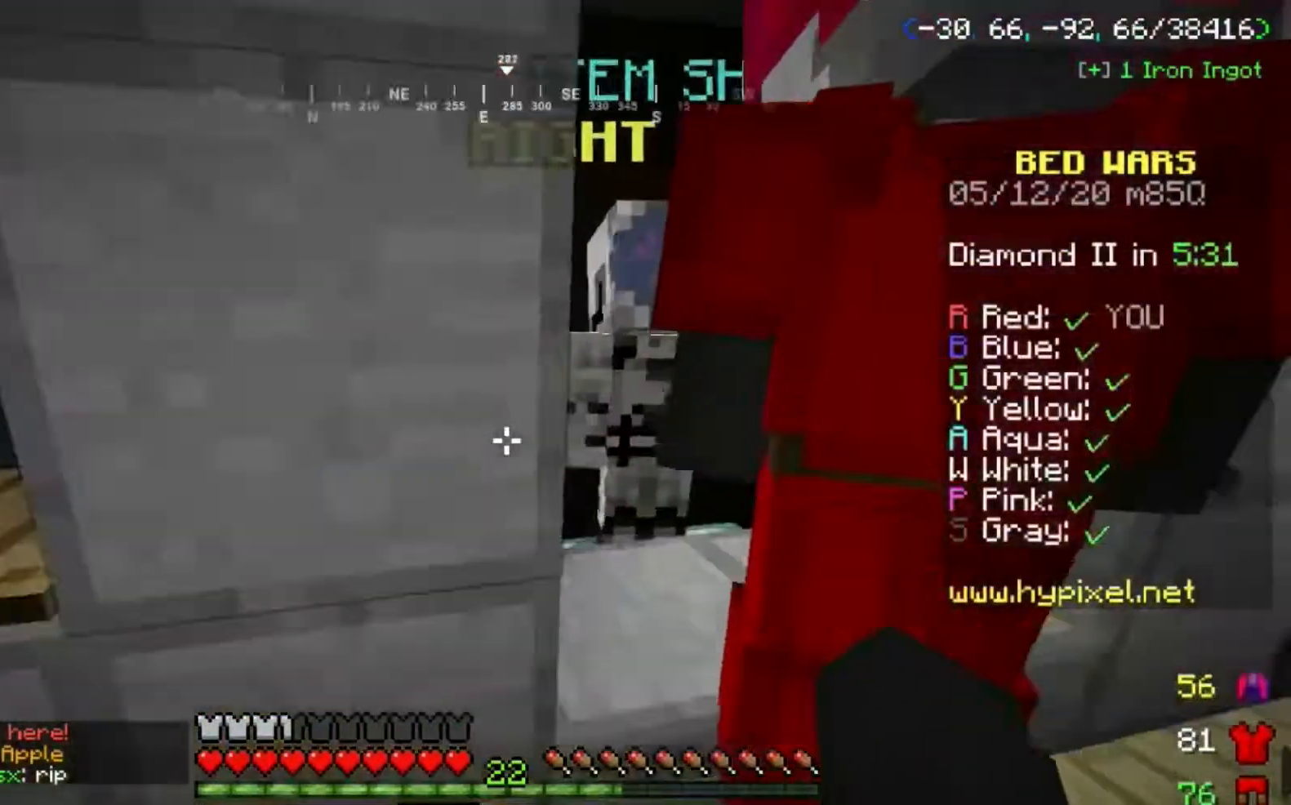
{"keys": ["w"], "mouse": [], "events": [[34, "d", "up"], [167, "a", "down"], [300, "a", "up"], [334, "mouse_right", "down"], [401, "a", "down"], [501, "a", "up"], [501, "mouse_right", "up"]]}
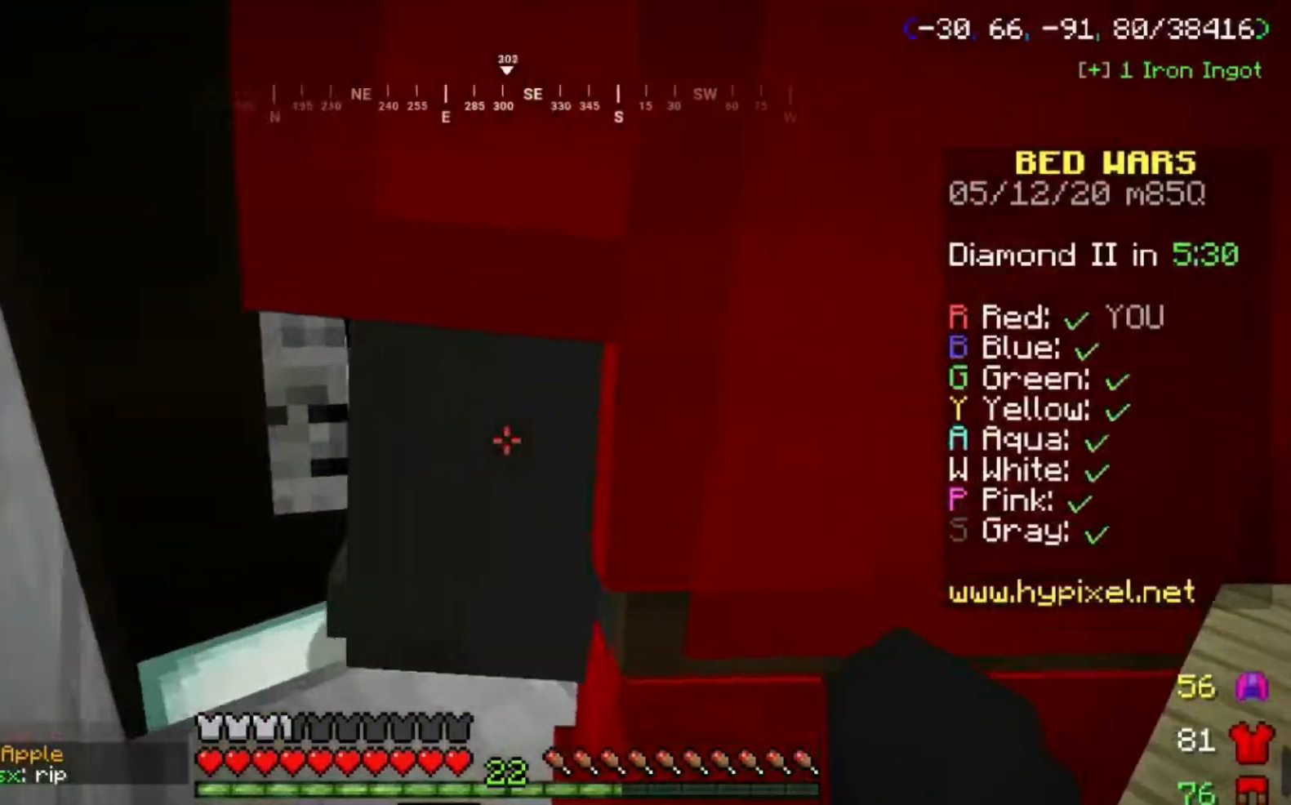
{"keys": [], "mouse": [], "events": [[133, "w", "up"]]}
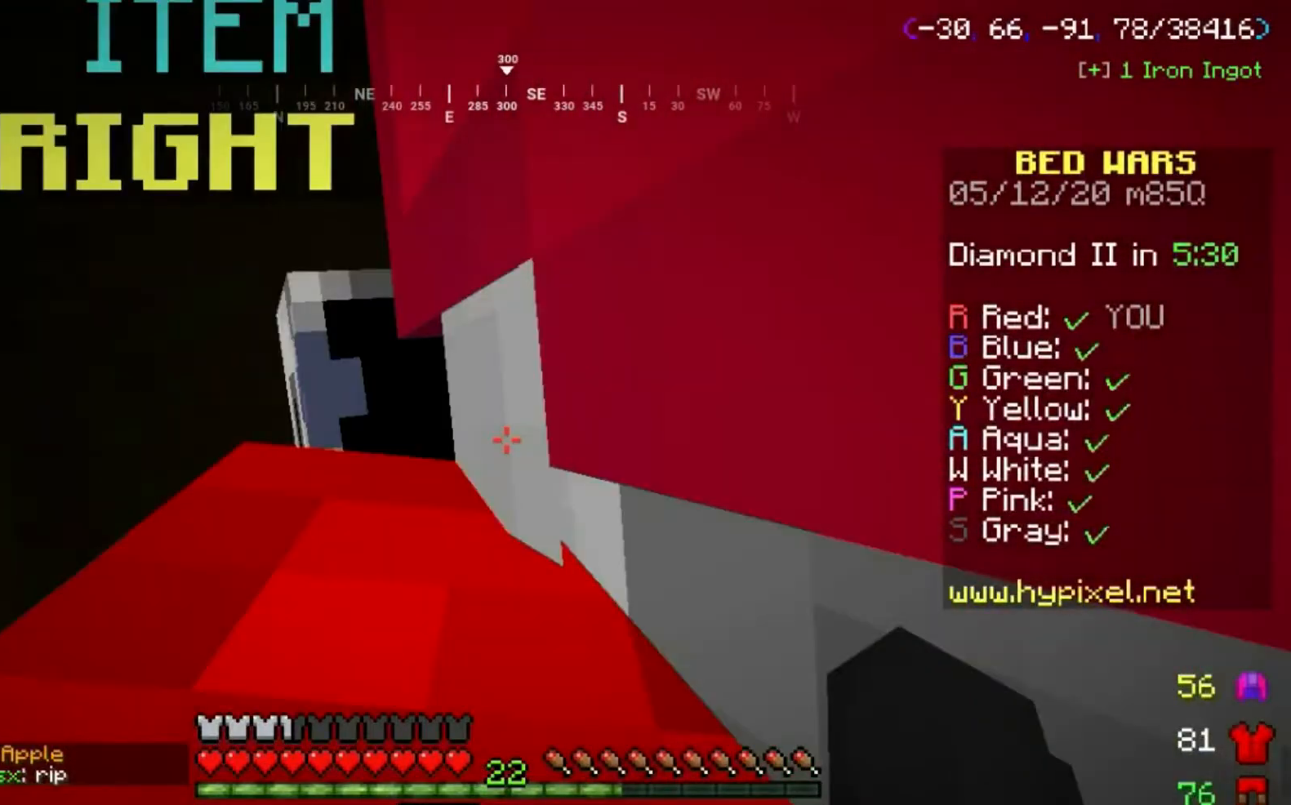
{"keys": [], "mouse": [], "events": []}
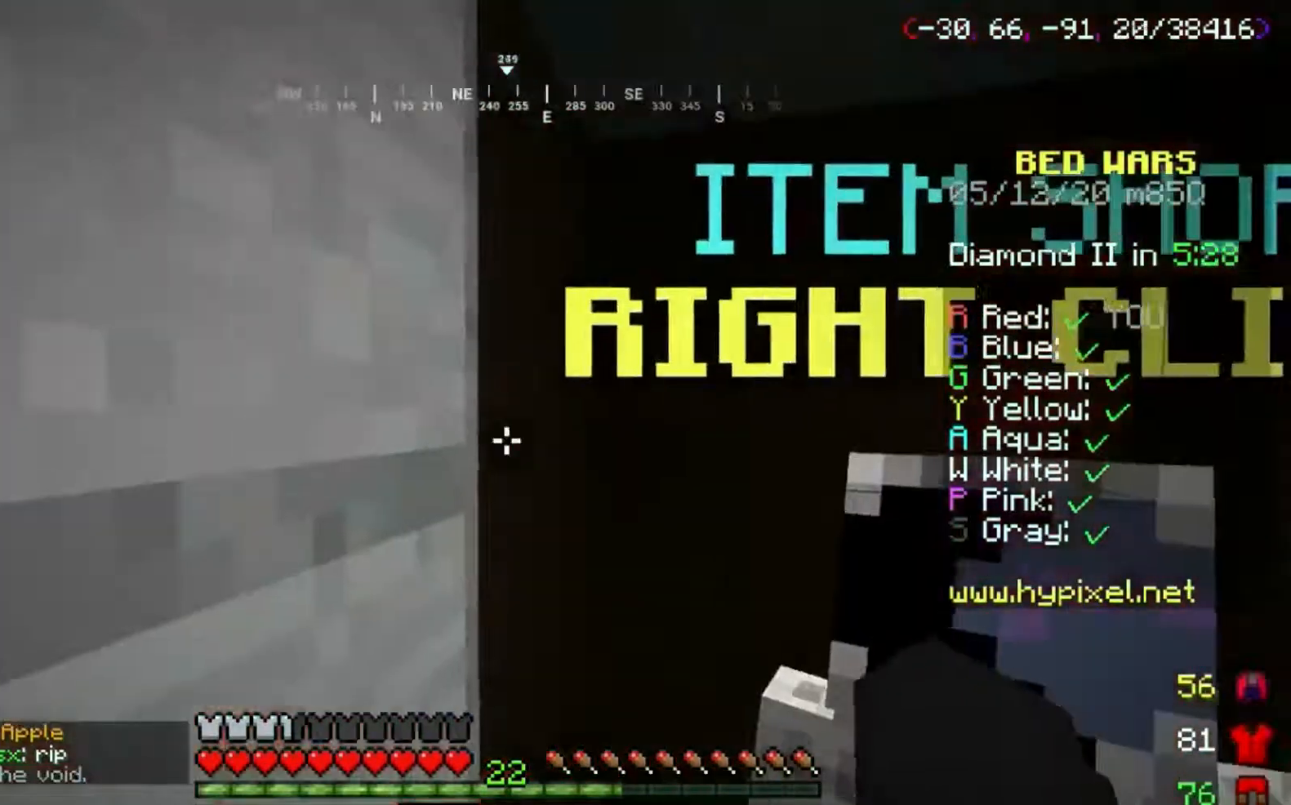
{"keys": [], "mouse": [], "events": []}
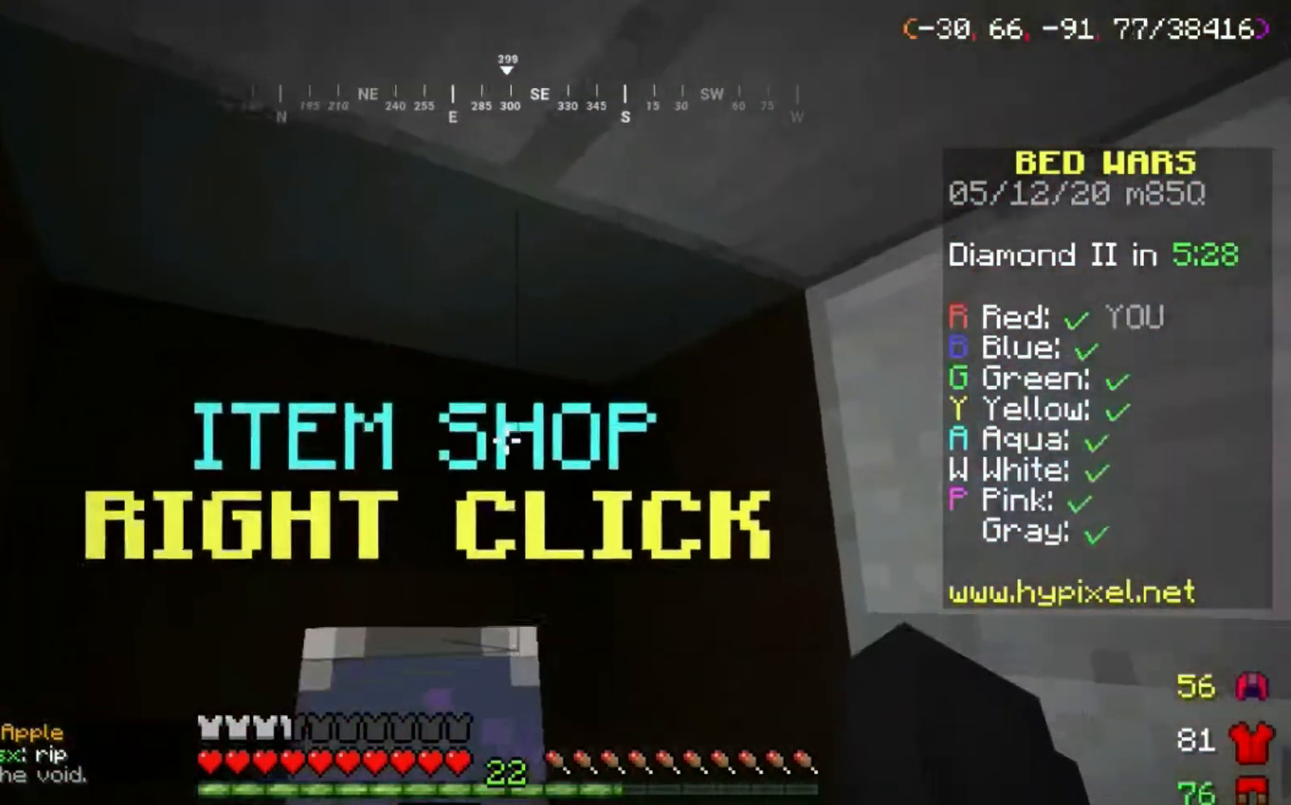
{"keys": ["w"], "mouse": ["right"], "events": [[367, "w", "down"], [401, "mouse_right", "down"]]}
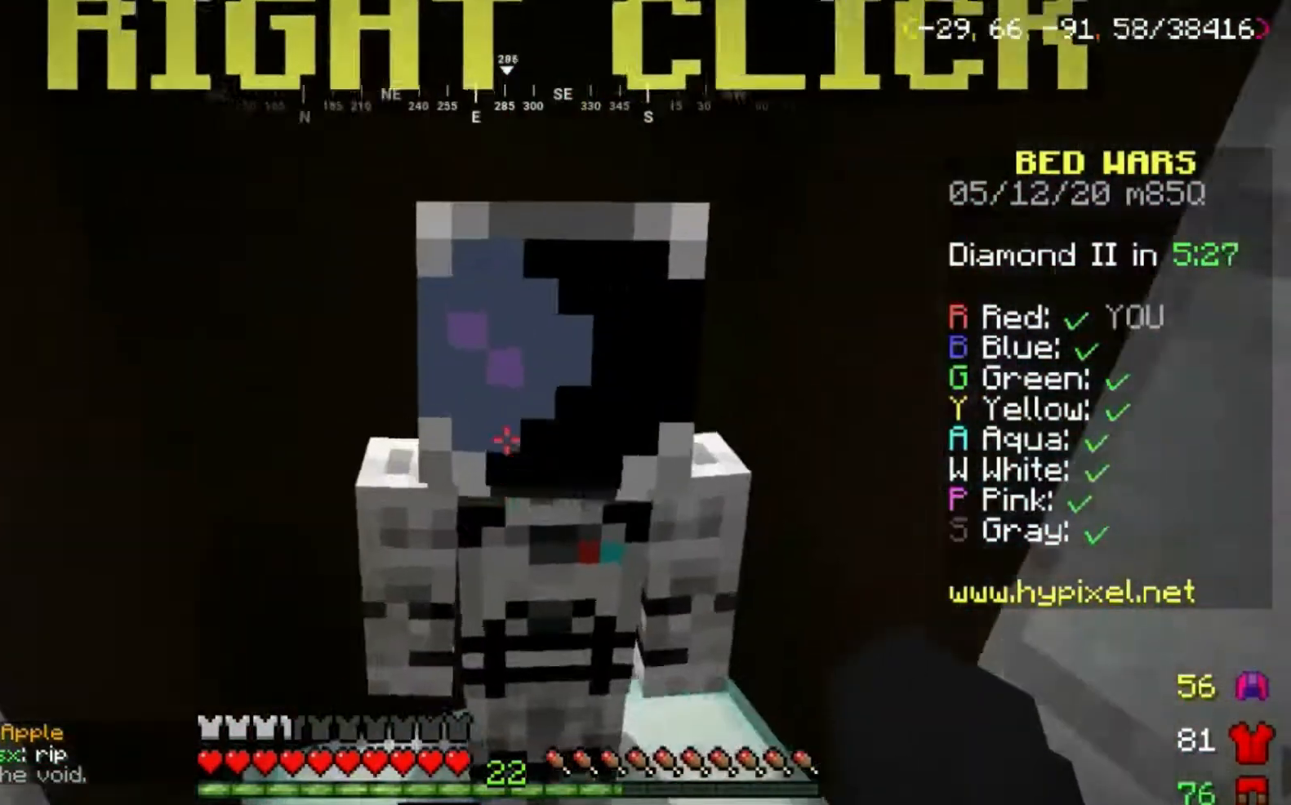
{"keys": [], "mouse": [], "events": [[33, "mouse_right", "up"], [133, "w", "up"]]}
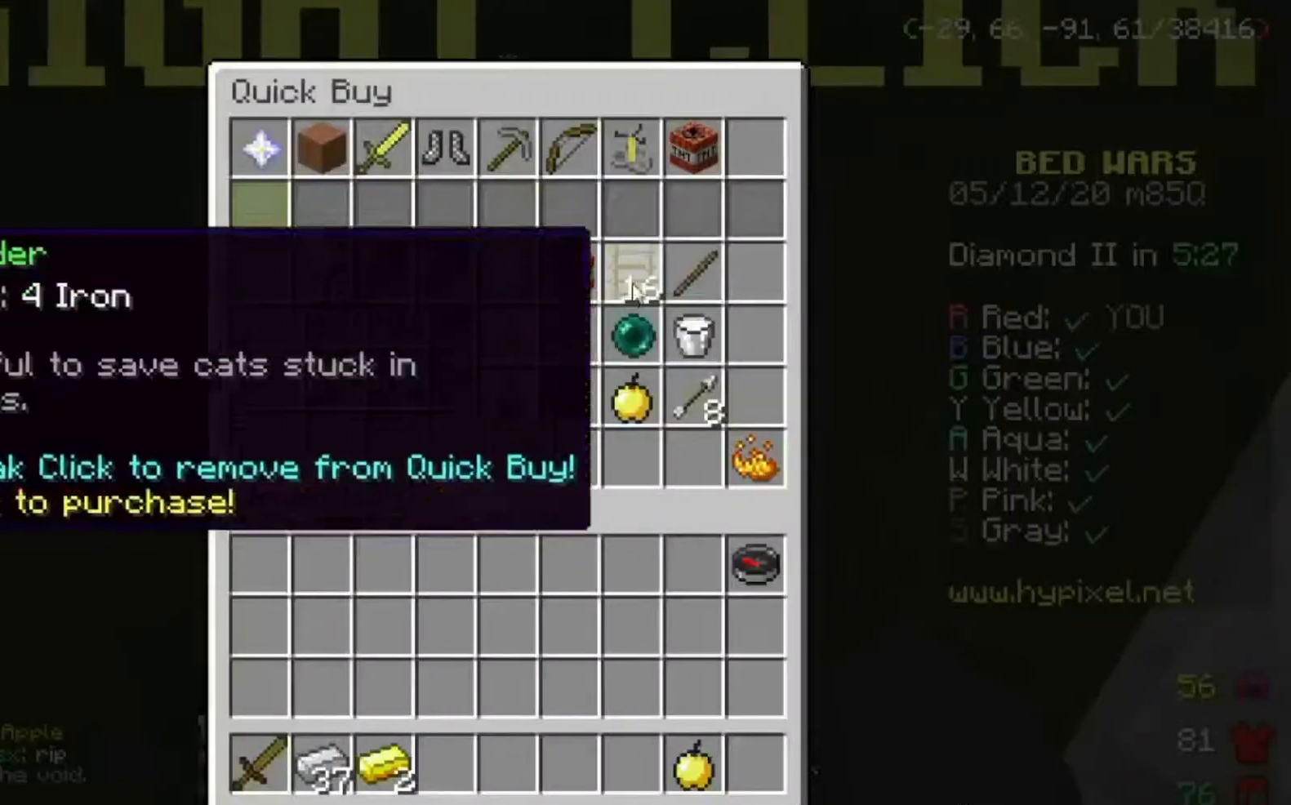
{"keys": [], "mouse": [], "events": []}
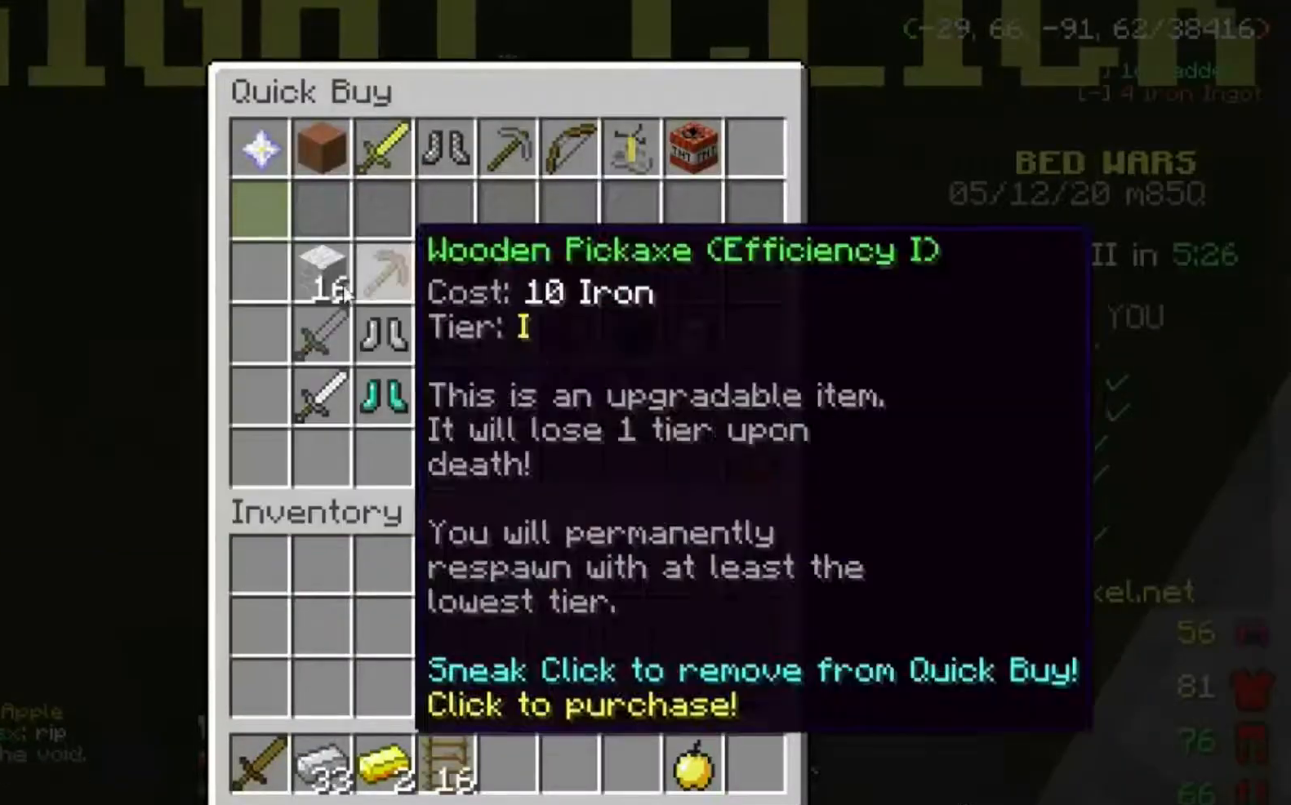
{"keys": [], "mouse": [], "events": []}
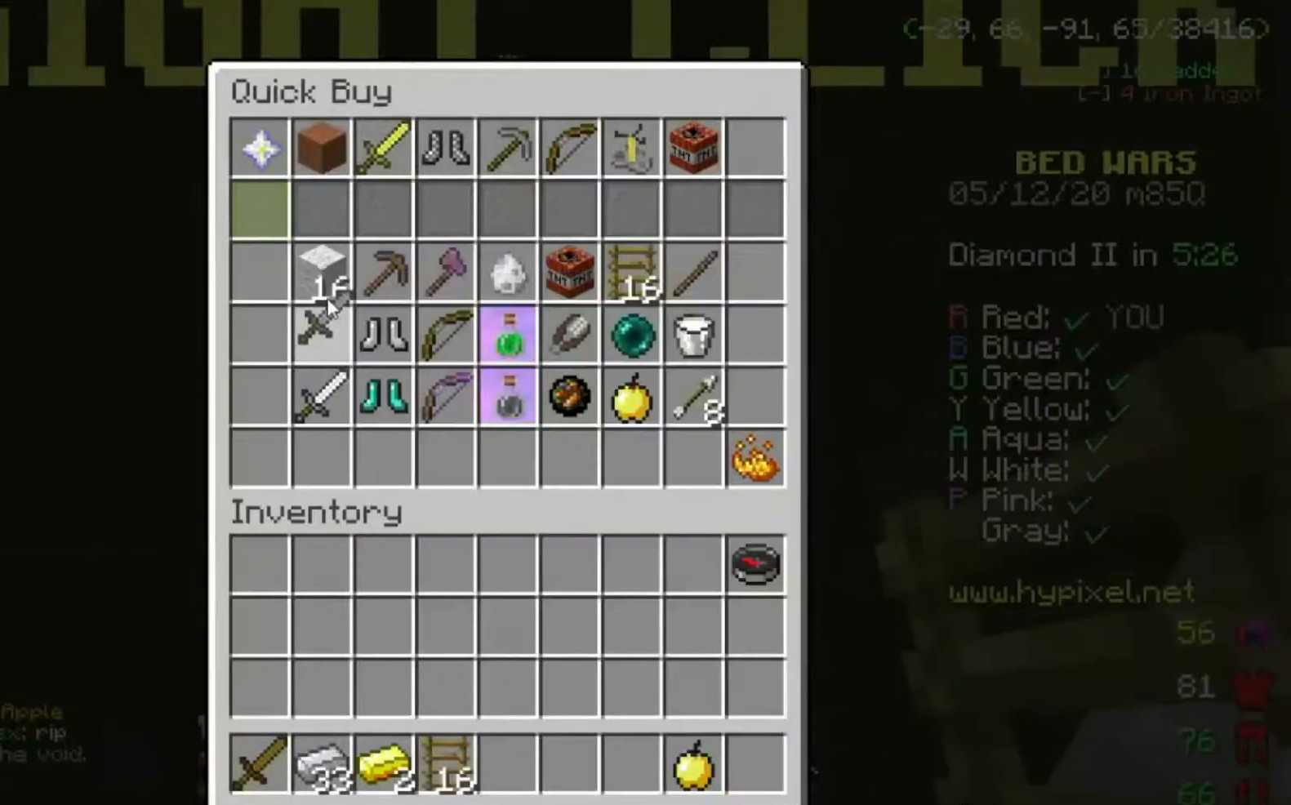
{"keys": [], "mouse": [], "events": []}
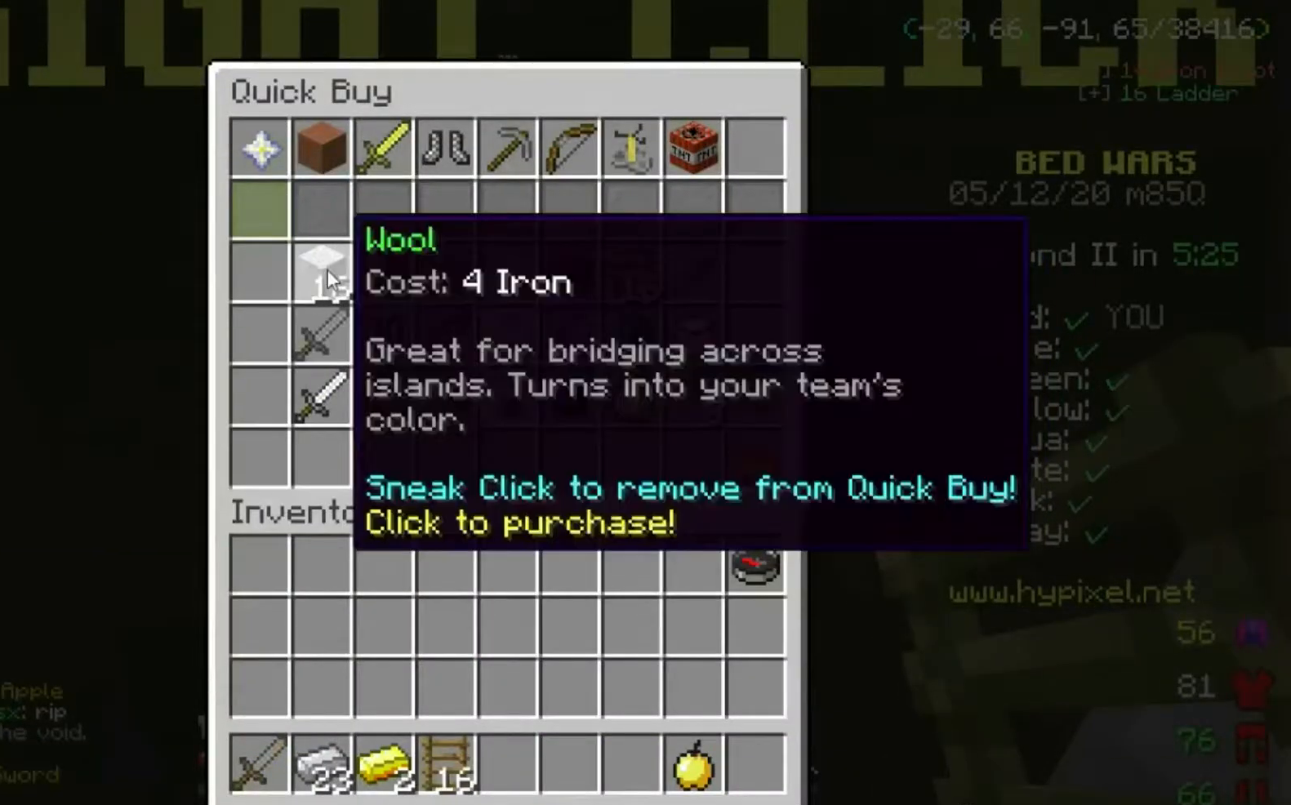
{"keys": [], "mouse": [], "events": []}
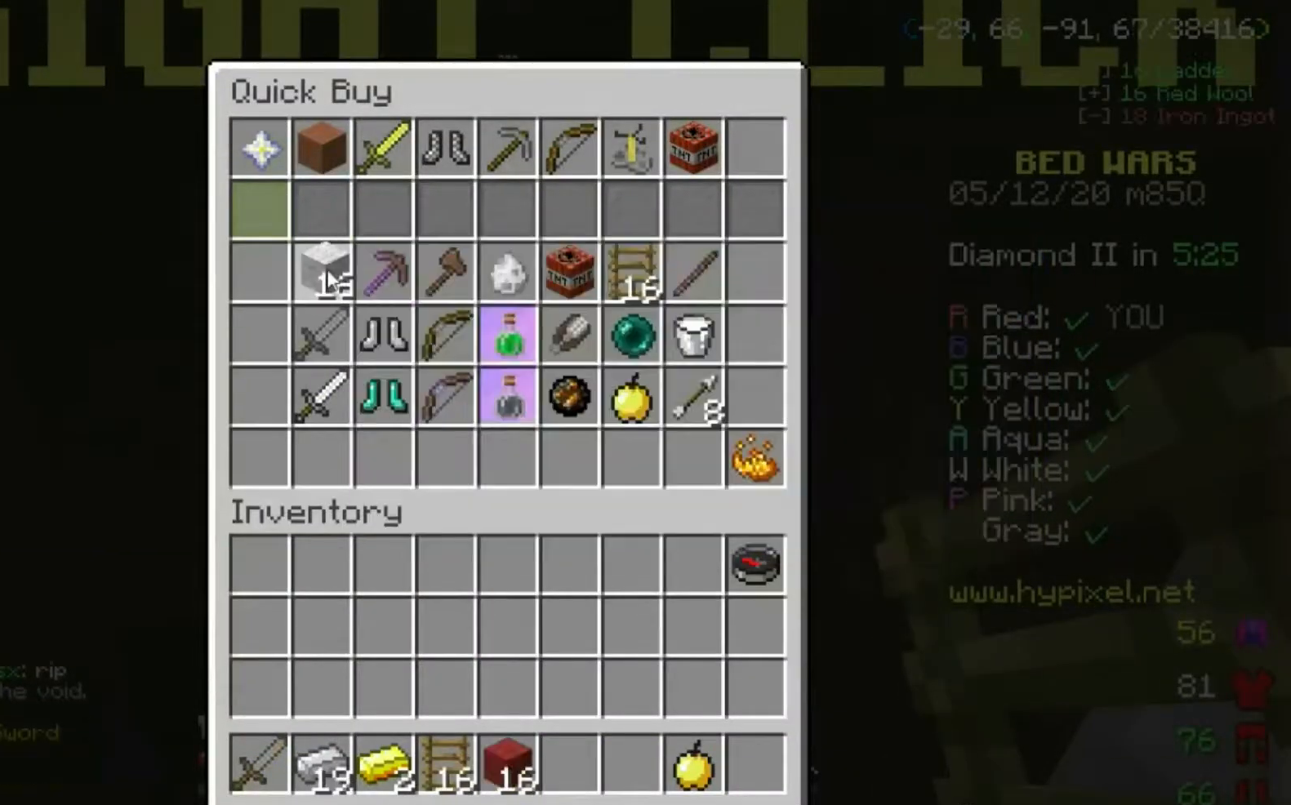
{"keys": [], "mouse": [], "events": []}
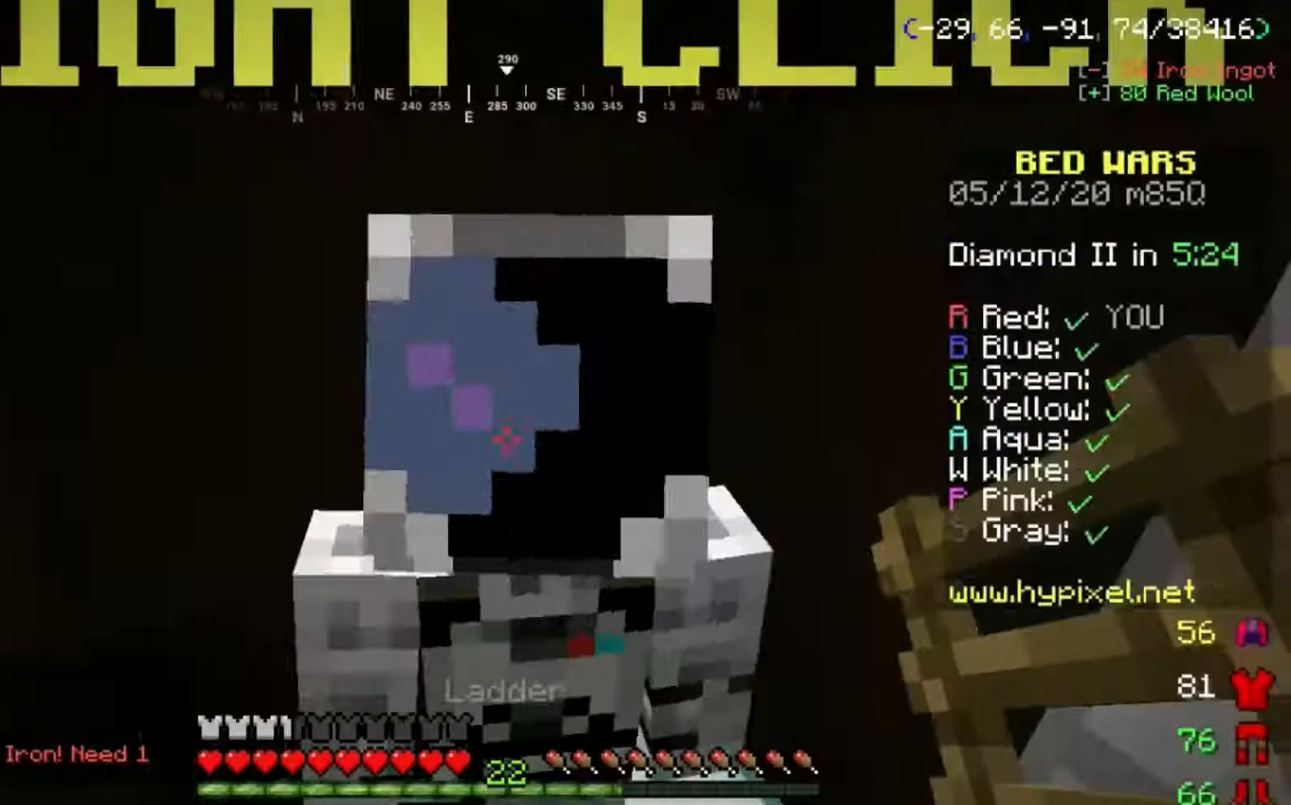
{"keys": ["d", "w"], "mouse": [], "events": [[133, "d", "down"], [233, "w", "down"]]}
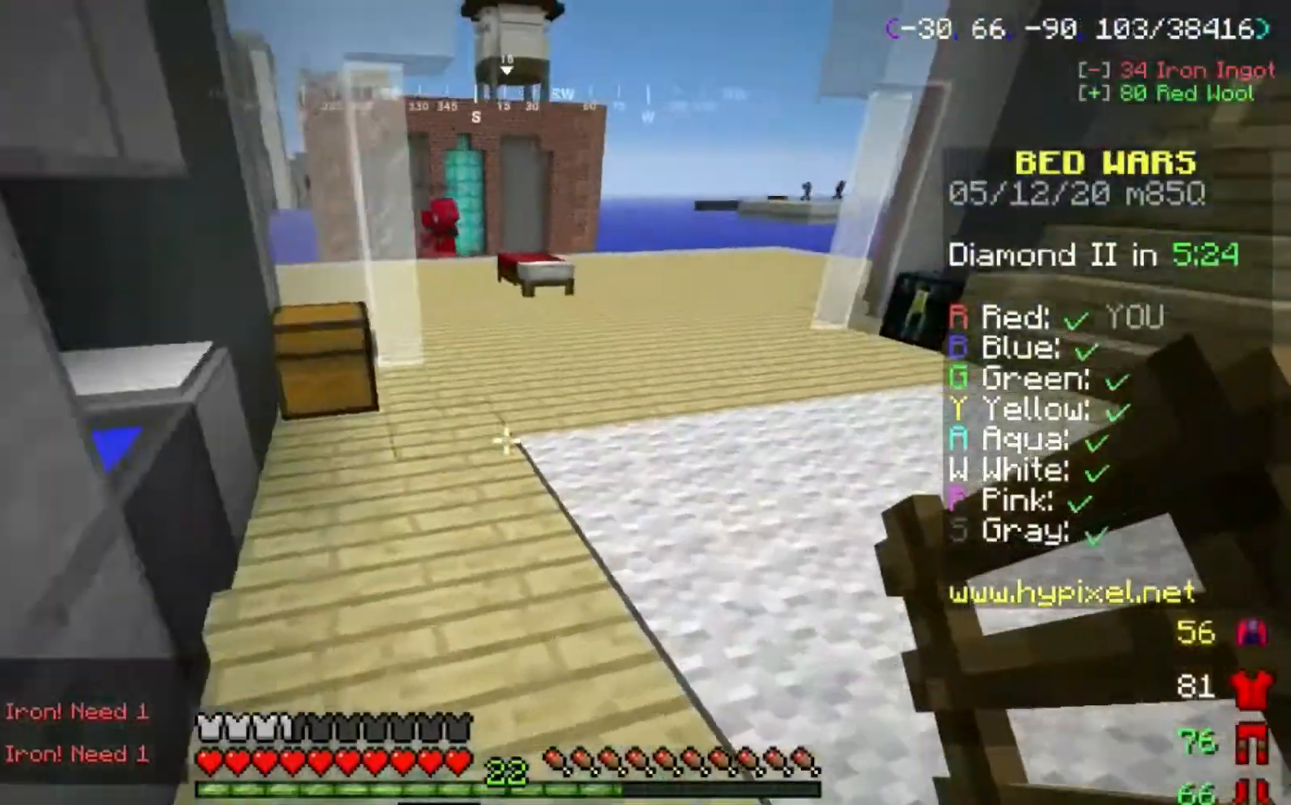
{"keys": ["d", "space", "w"], "mouse": [], "events": [[34, "space", "down"]]}
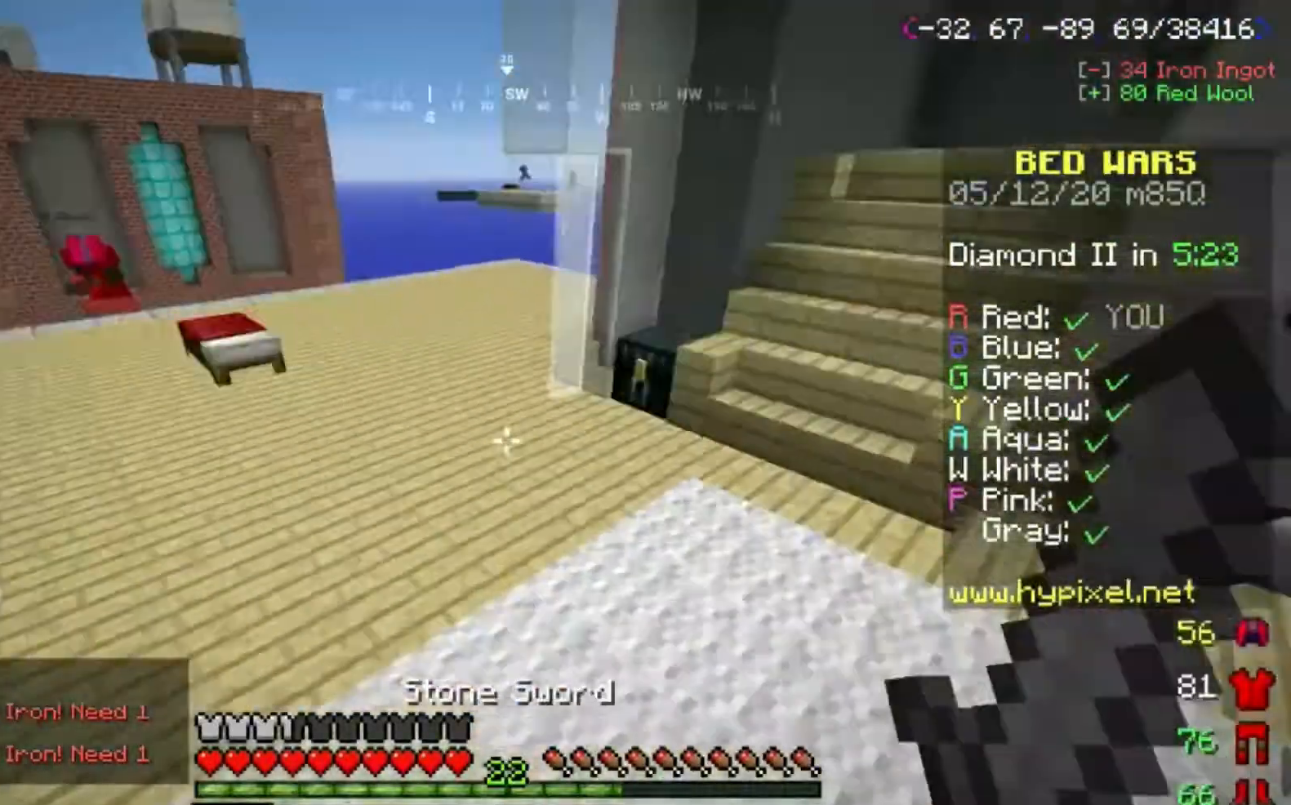
{"keys": ["w"], "mouse": ["right"], "events": [[33, "space", "up"], [300, "d", "up"], [467, "mouse_right", "down"]]}
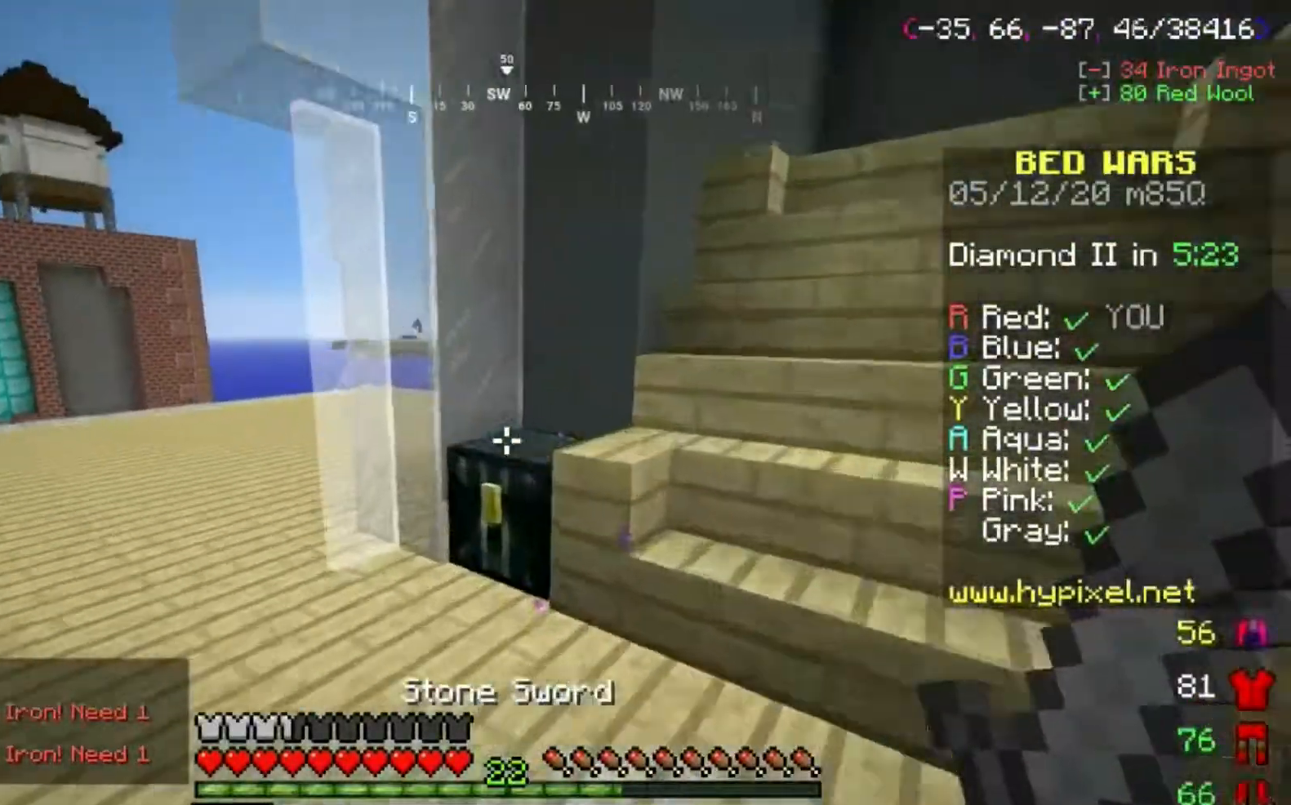
{"keys": [], "mouse": [], "events": [[134, "mouse_right", "up"], [167, "d", "down"], [467, "d", "up"], [467, "w", "up"]]}
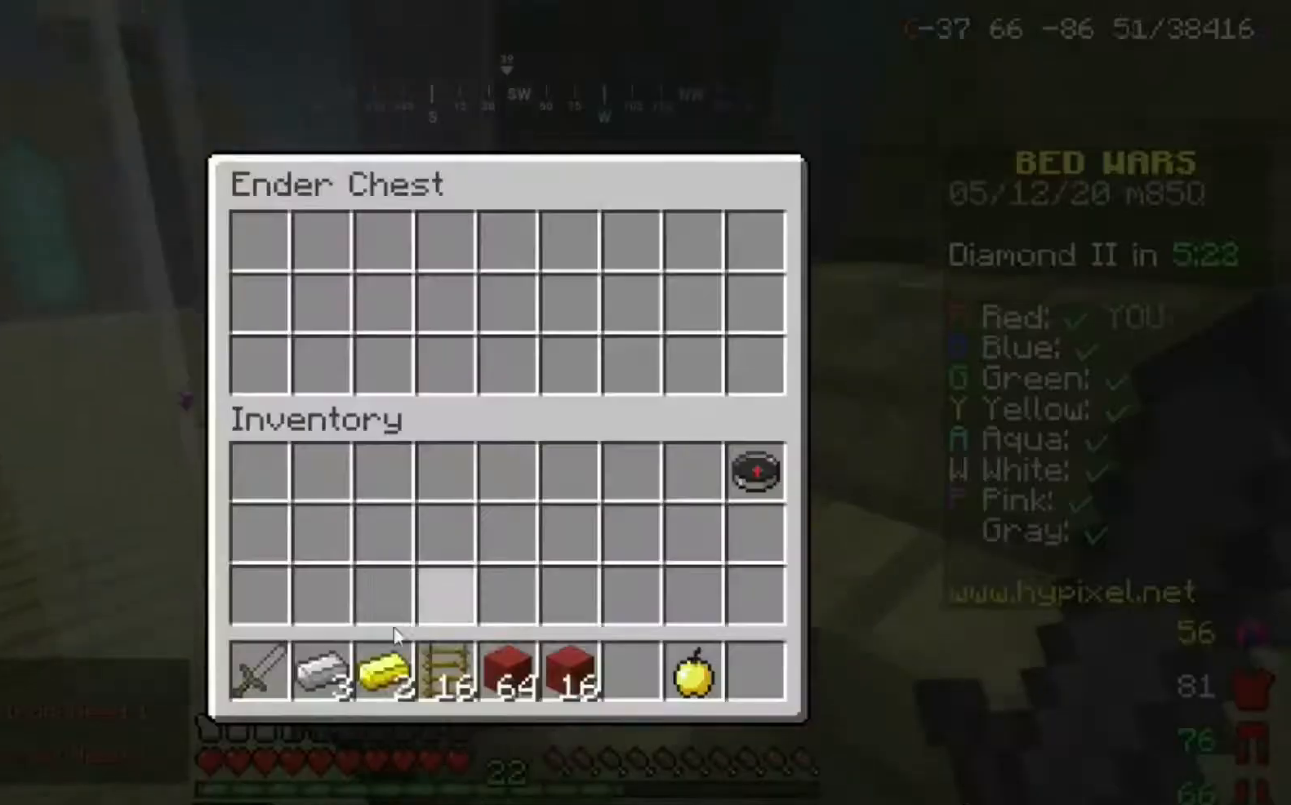
{"keys": [], "mouse": [], "events": []}
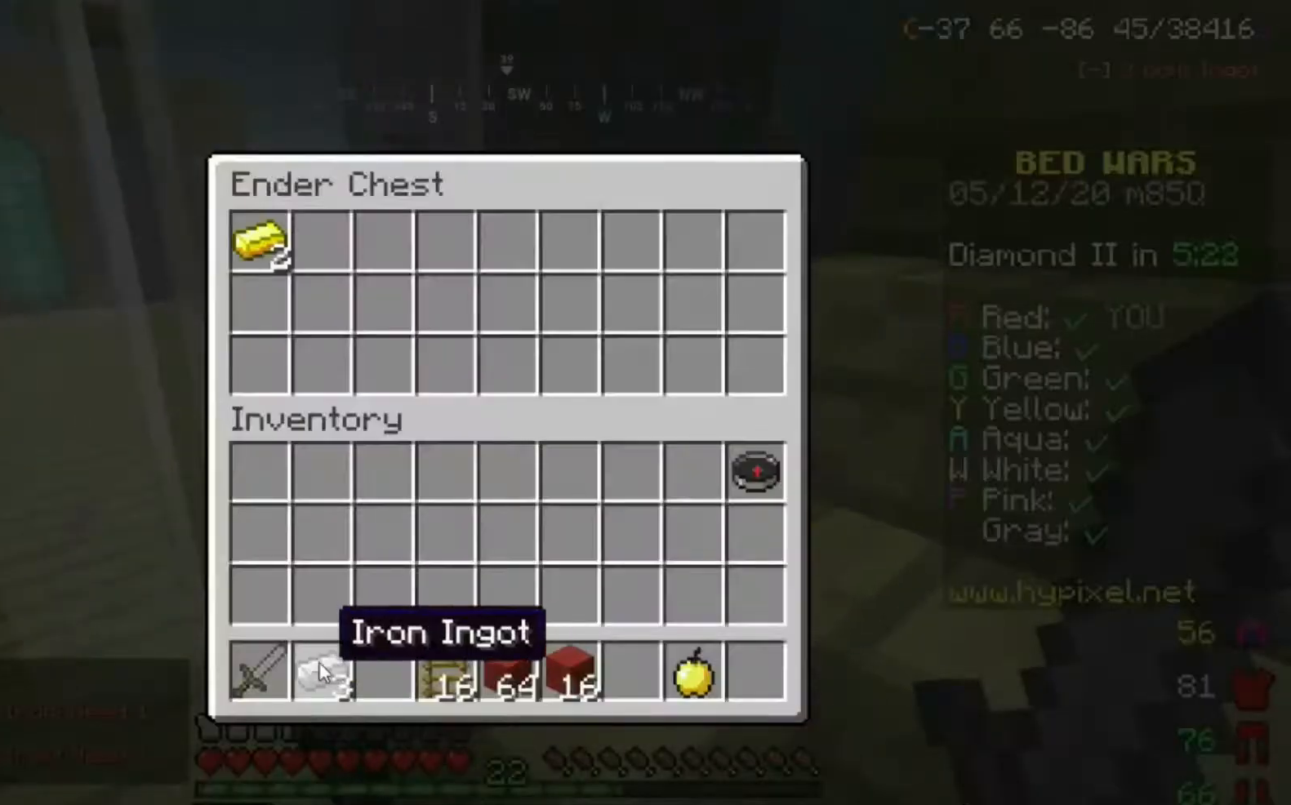
{"keys": [], "mouse": [], "events": []}